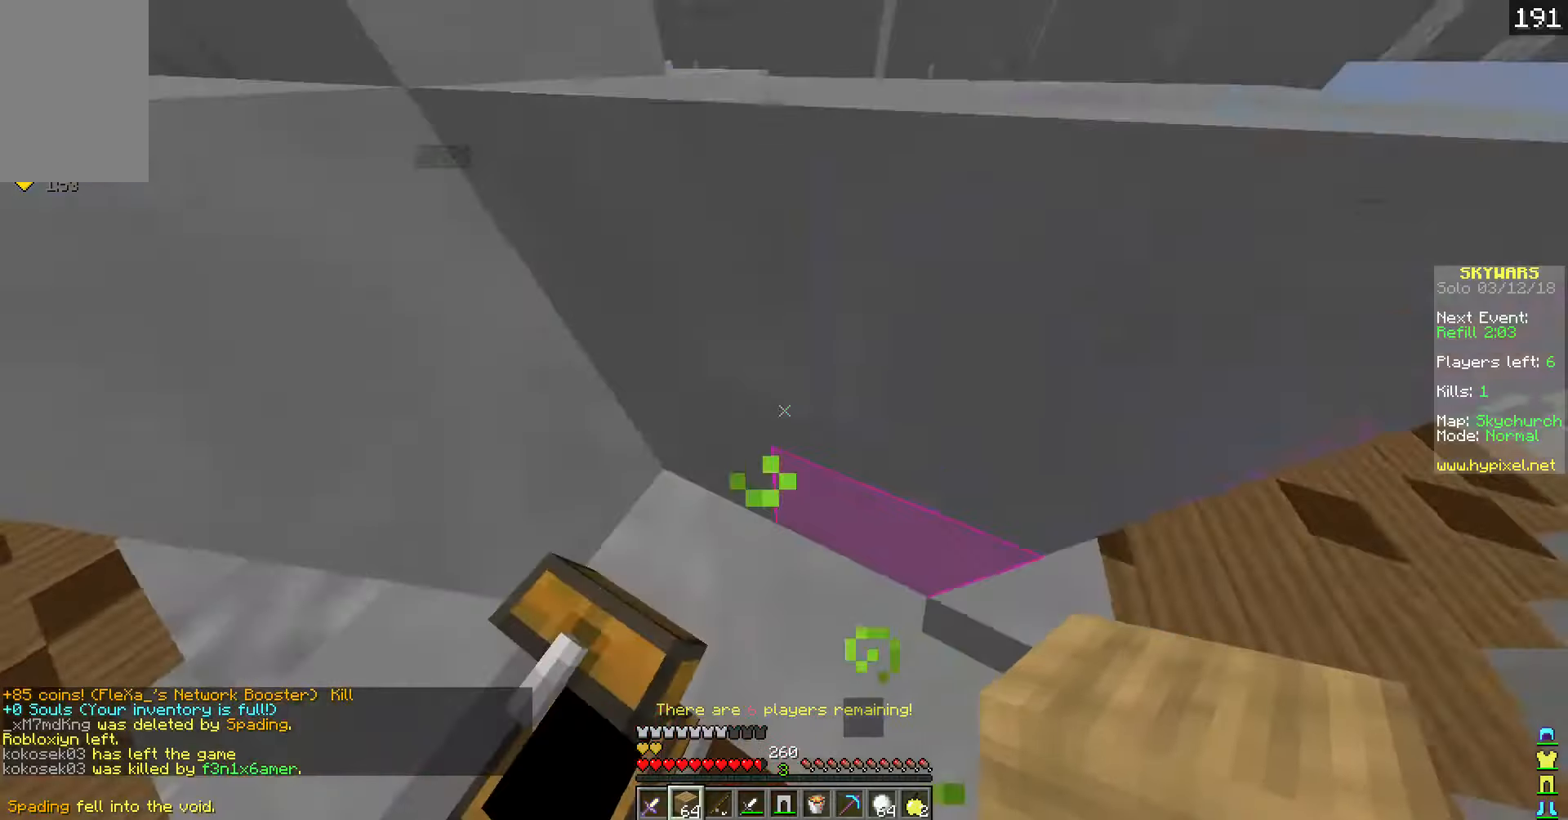
Gameplay with keyboard; each line is a JSON object with the keys held at the frame after it. "events" lists presses ("down") and releases ("up") of "a", "d", "s" and "w" between this image and that frame as [ms after this image, input, new state], when the widget could be followed in between. No other keys are recorded. Mouse input is not recorded.
{"keys": ["w"], "events": []}
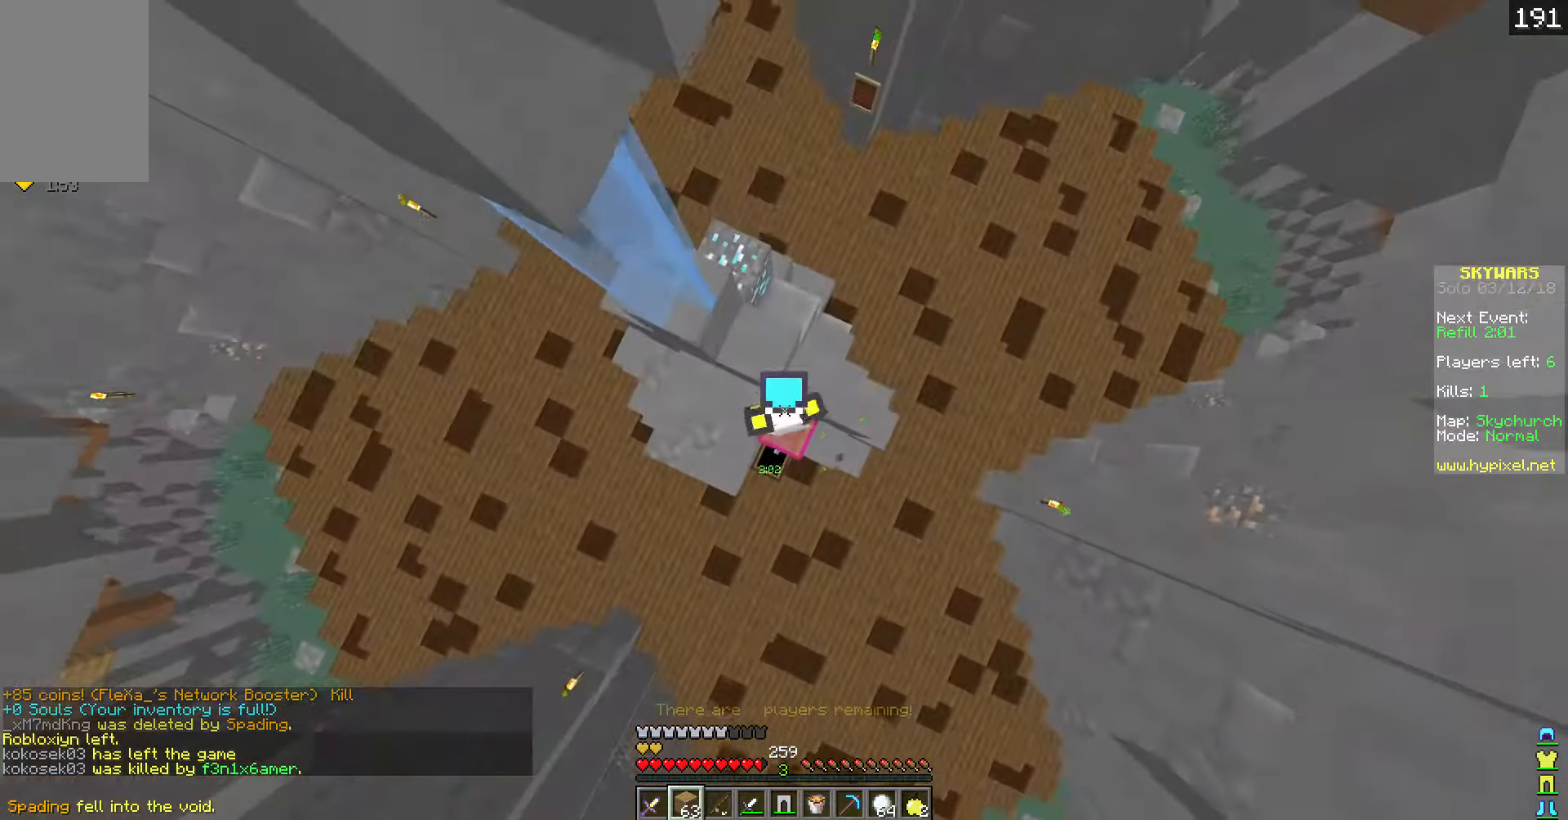
{"keys": [], "events": [[402, "w", "up"]]}
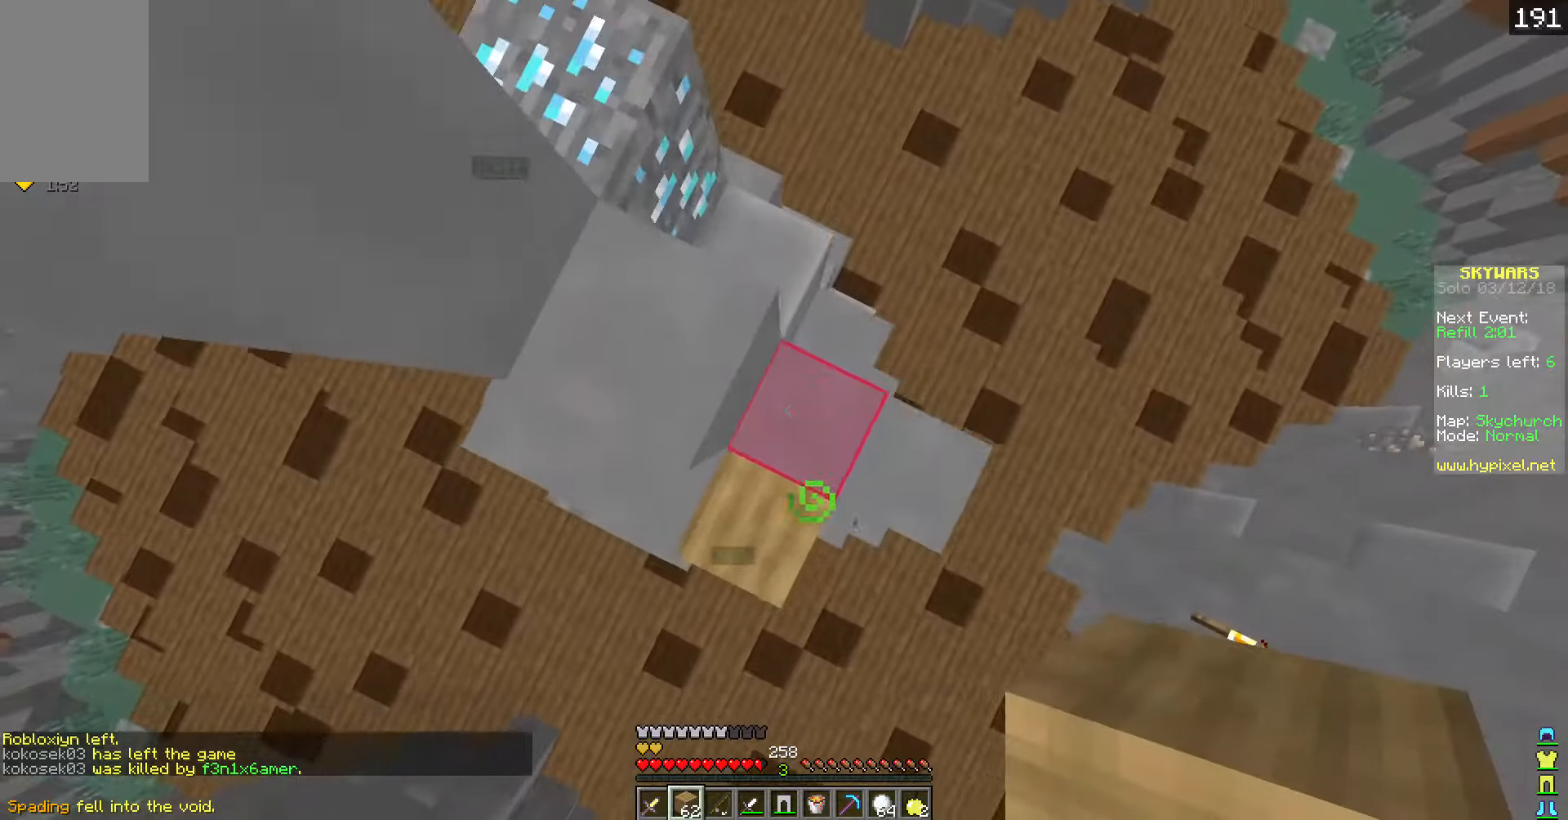
{"keys": ["a", "d", "s"], "events": [[51, "a", "down"], [51, "s", "down"], [252, "d", "down"]]}
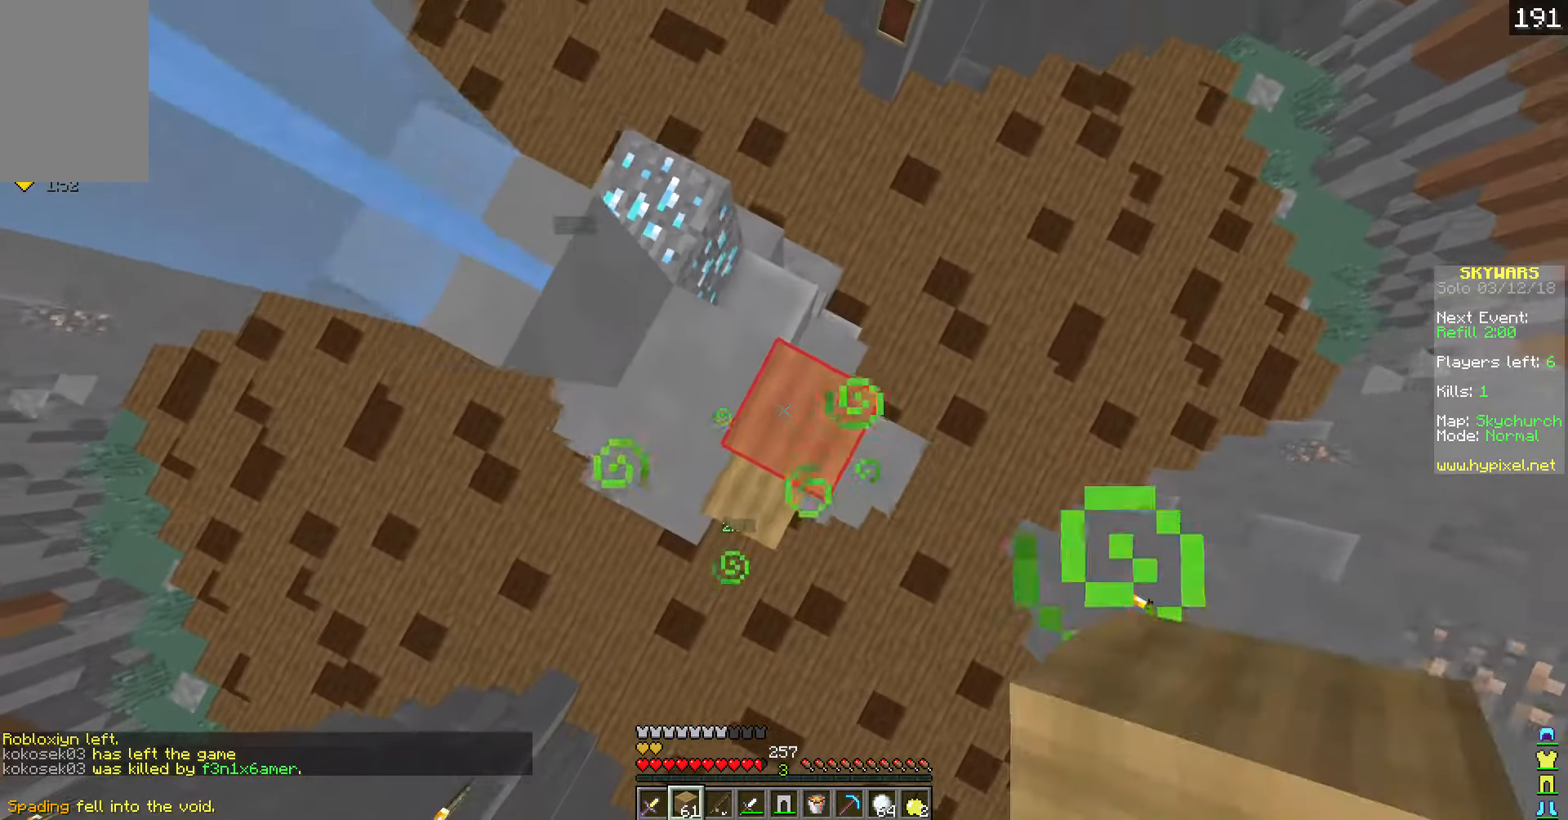
{"keys": ["a", "s"], "events": [[301, "d", "up"]]}
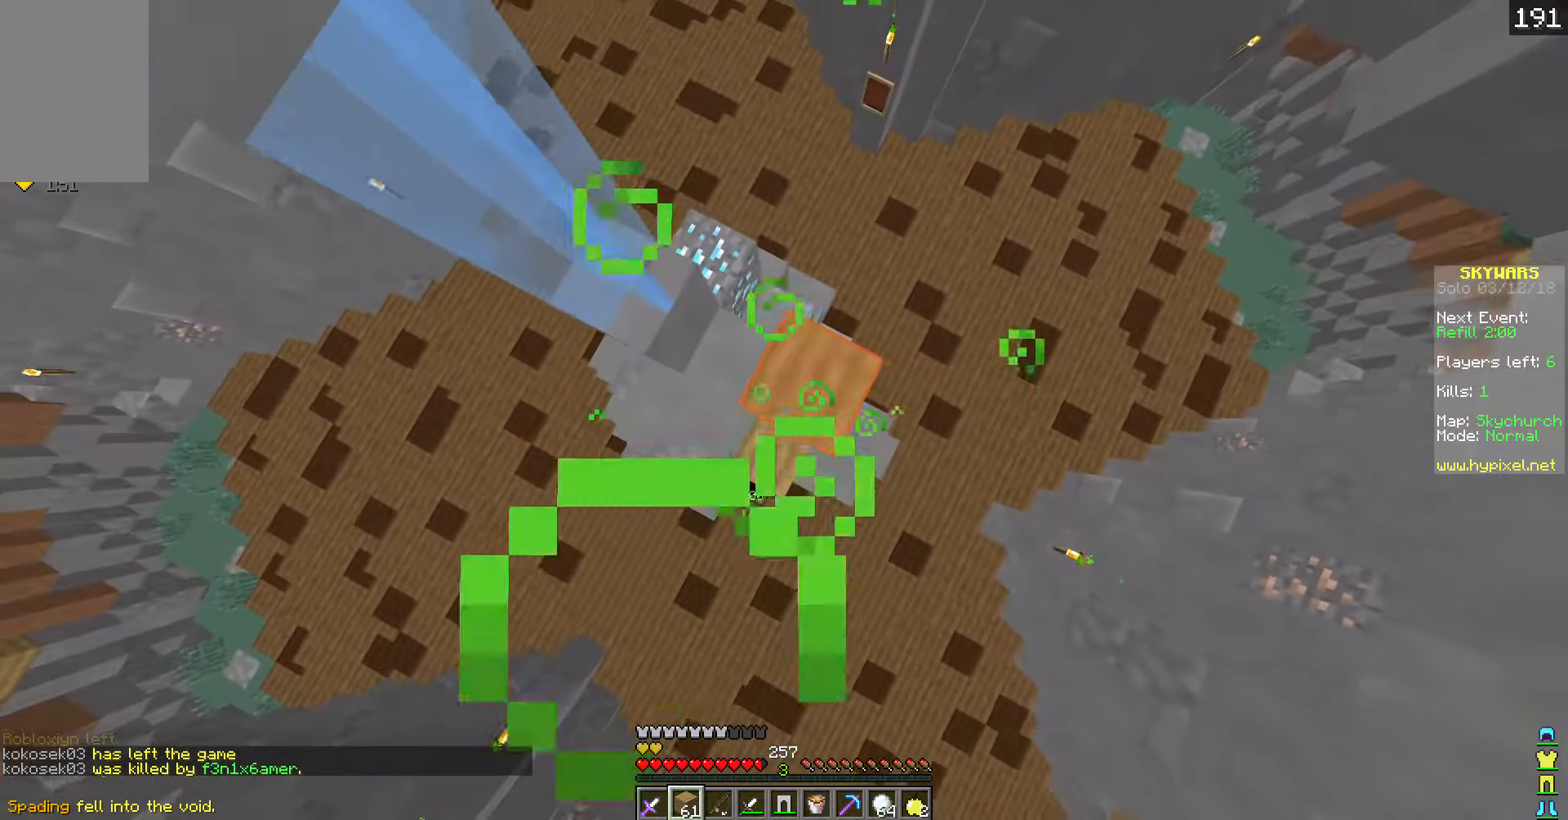
{"keys": ["a", "d", "s"], "events": [[50, "a", "up"], [50, "d", "down"], [302, "d", "up"], [352, "a", "down"], [402, "d", "down"]]}
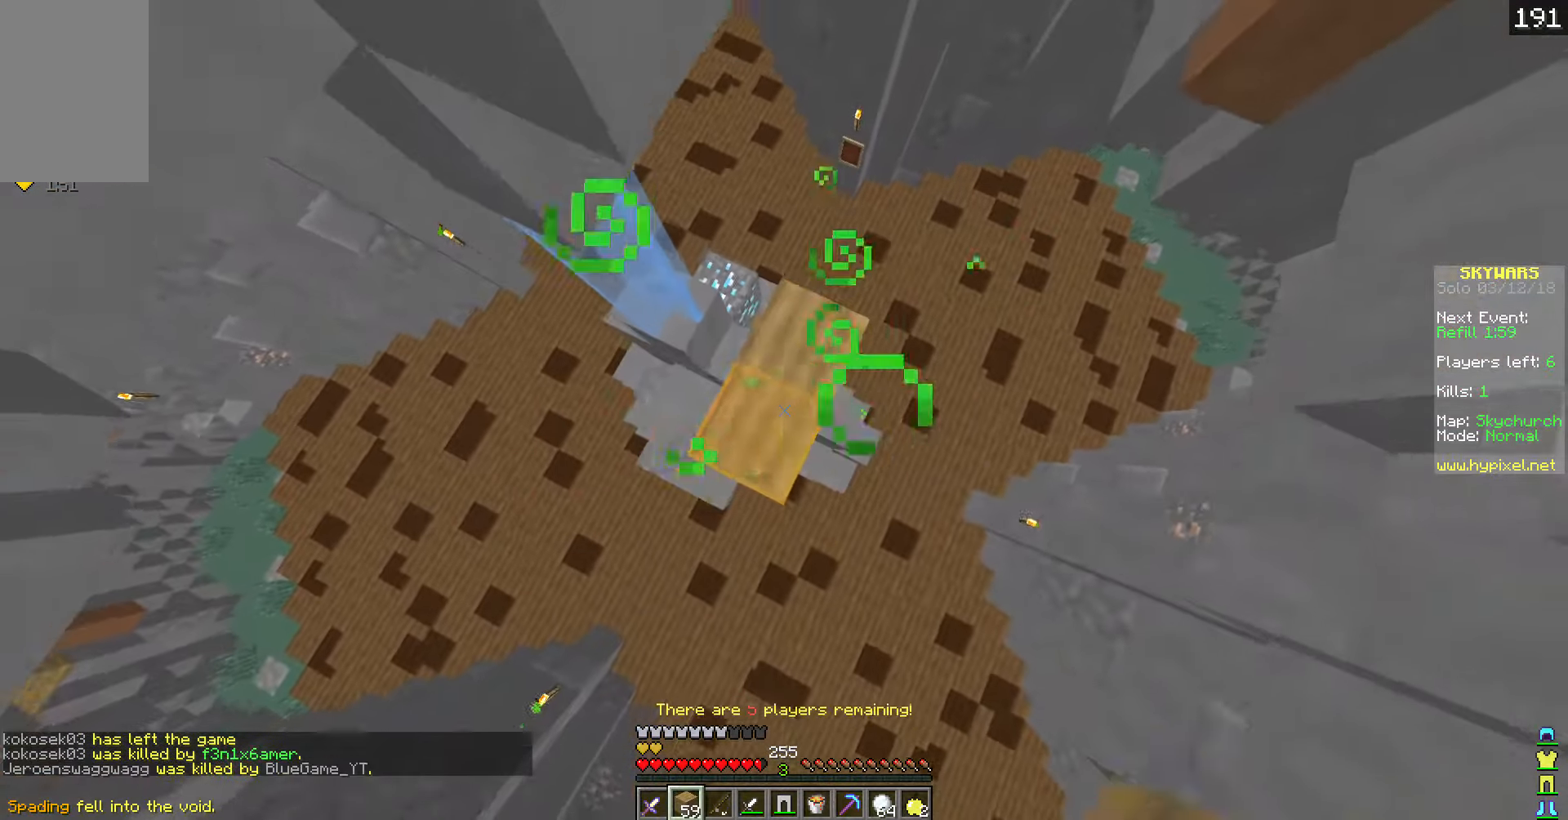
{"keys": ["a", "d", "s"], "events": [[16, "a", "up"], [201, "a", "down"]]}
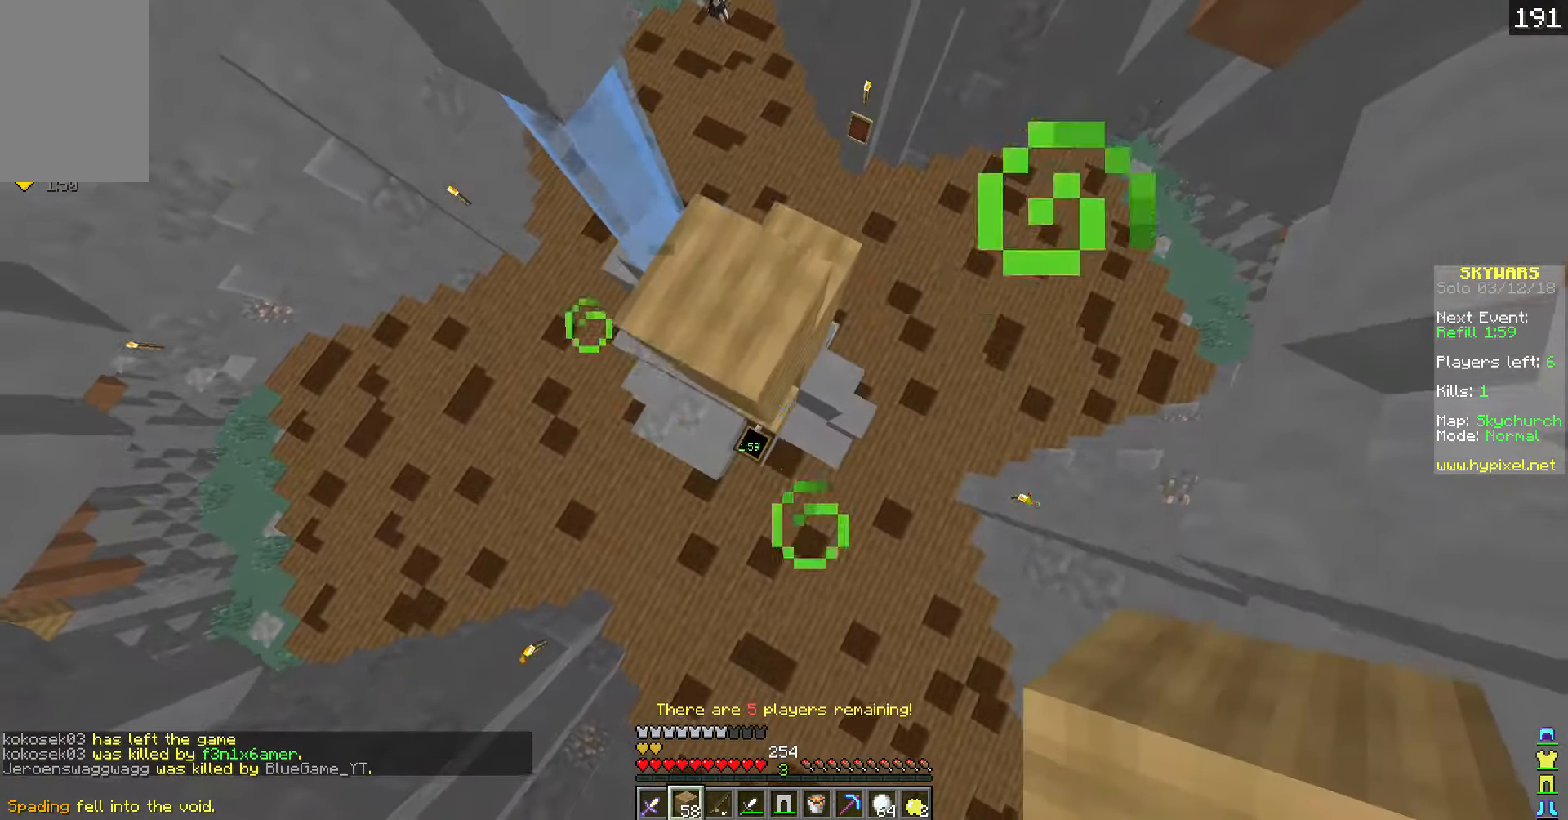
{"keys": ["d", "s"], "events": [[151, "a", "up"]]}
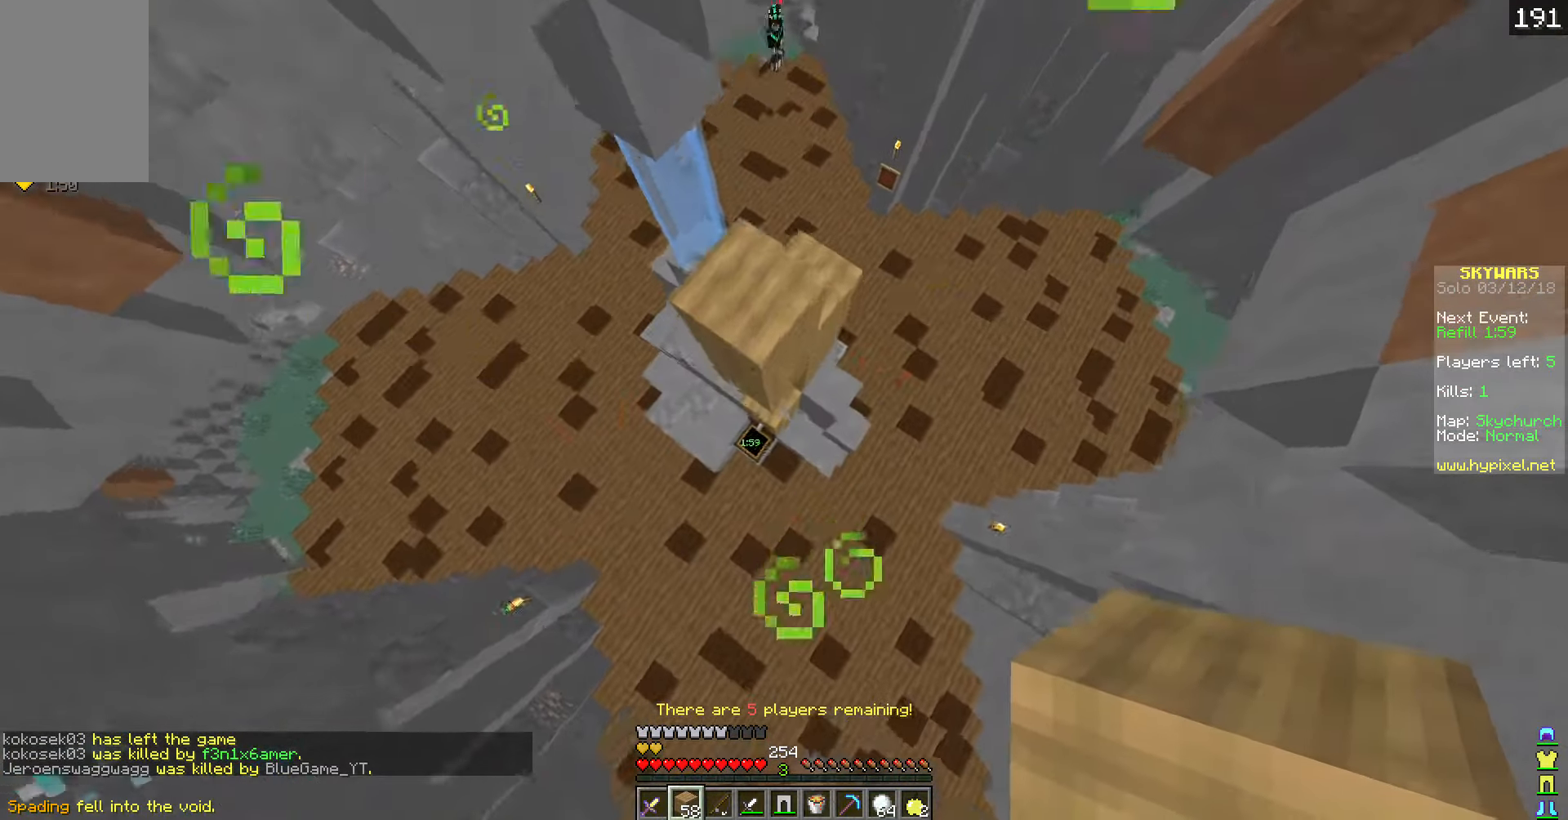
{"keys": ["s"], "events": [[452, "d", "up"]]}
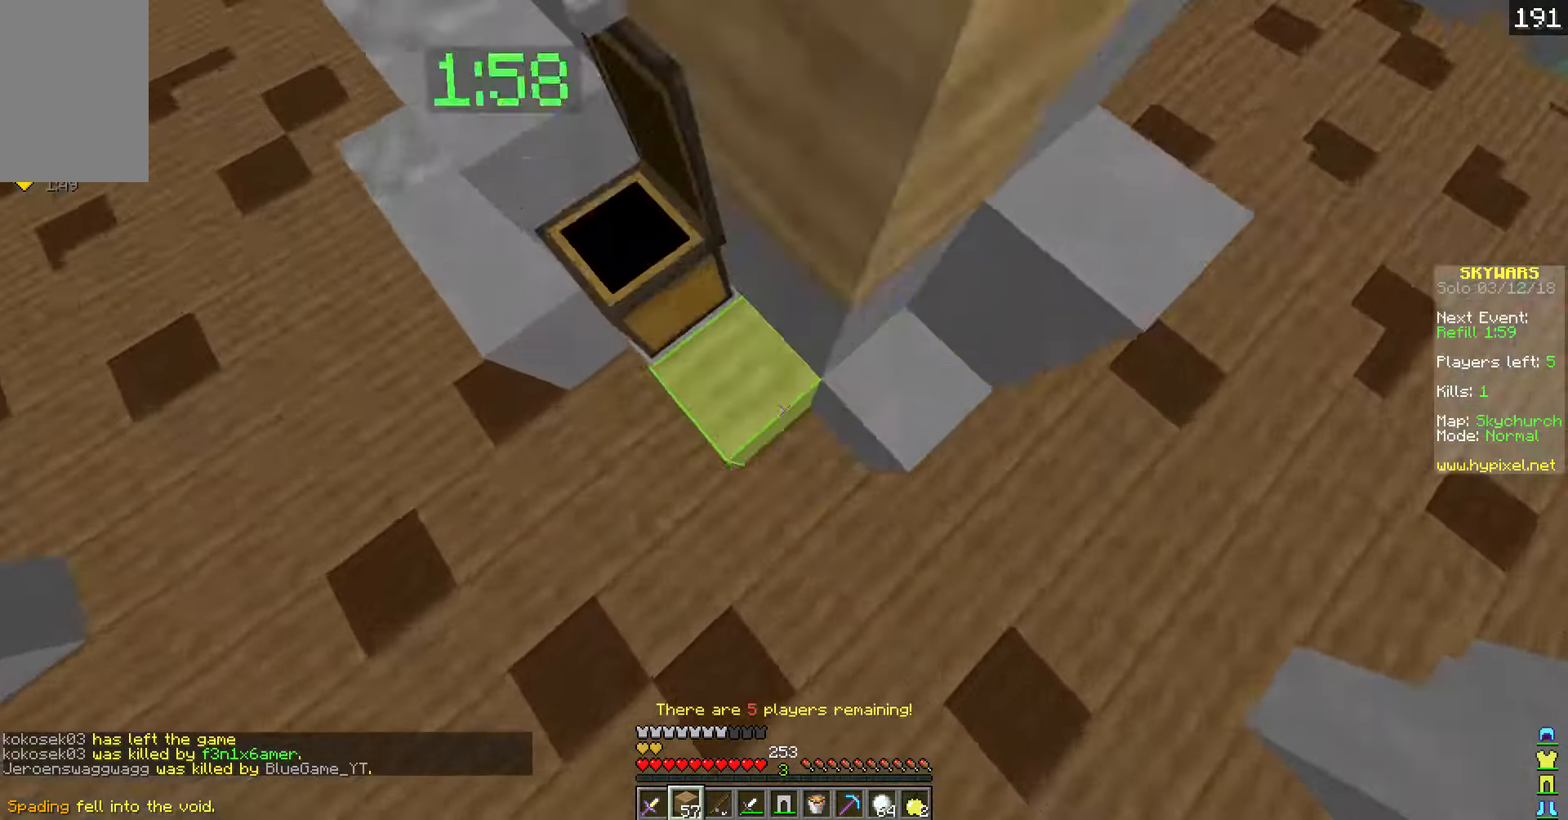
{"keys": ["s"], "events": [[50, "d", "down"], [402, "d", "up"]]}
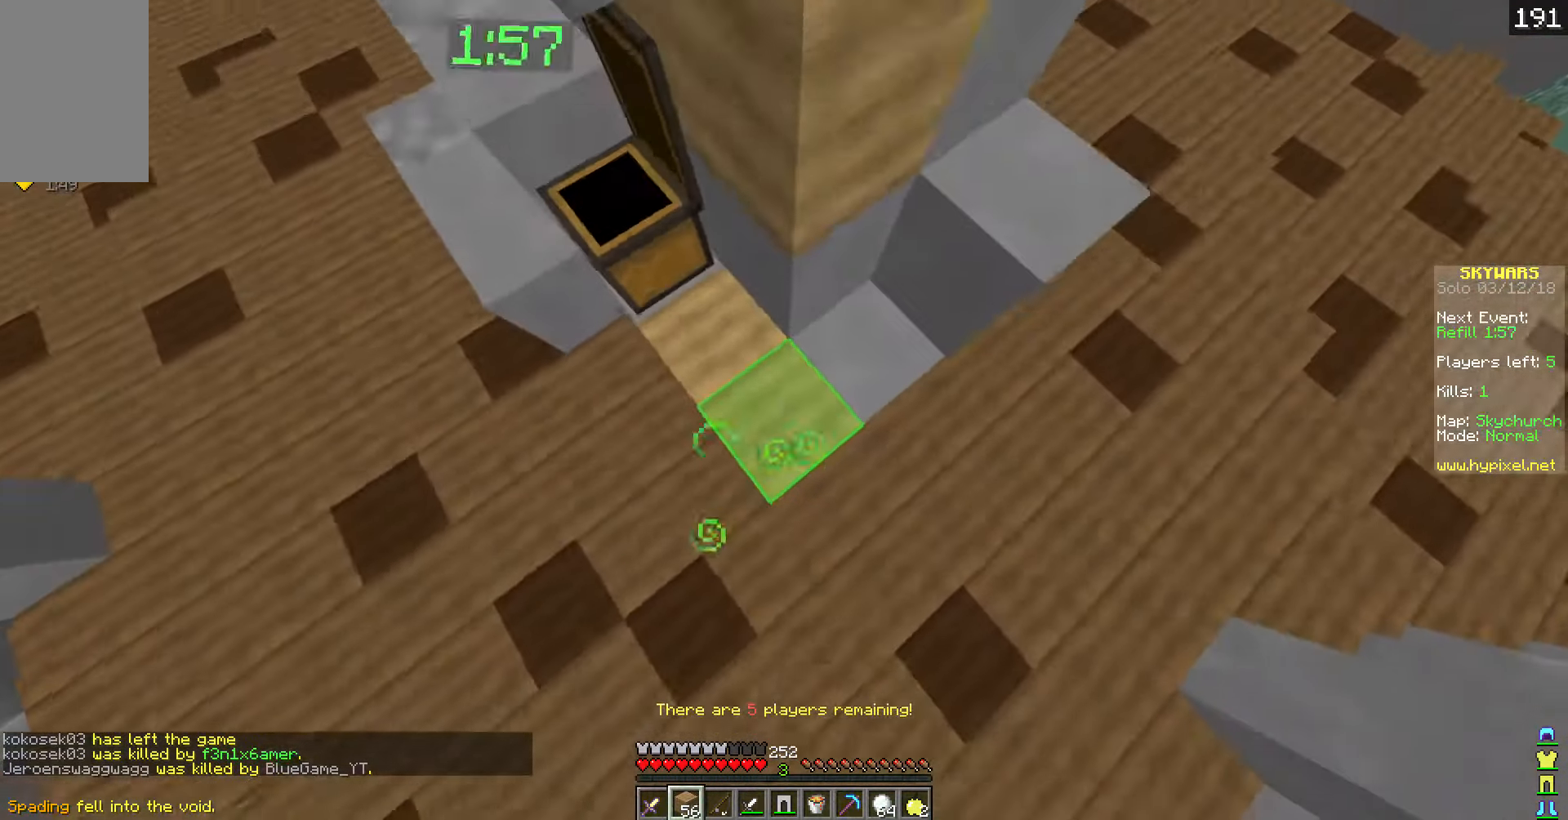
{"keys": ["d"], "events": [[101, "a", "down"], [252, "a", "up"], [352, "d", "down"], [453, "s", "up"]]}
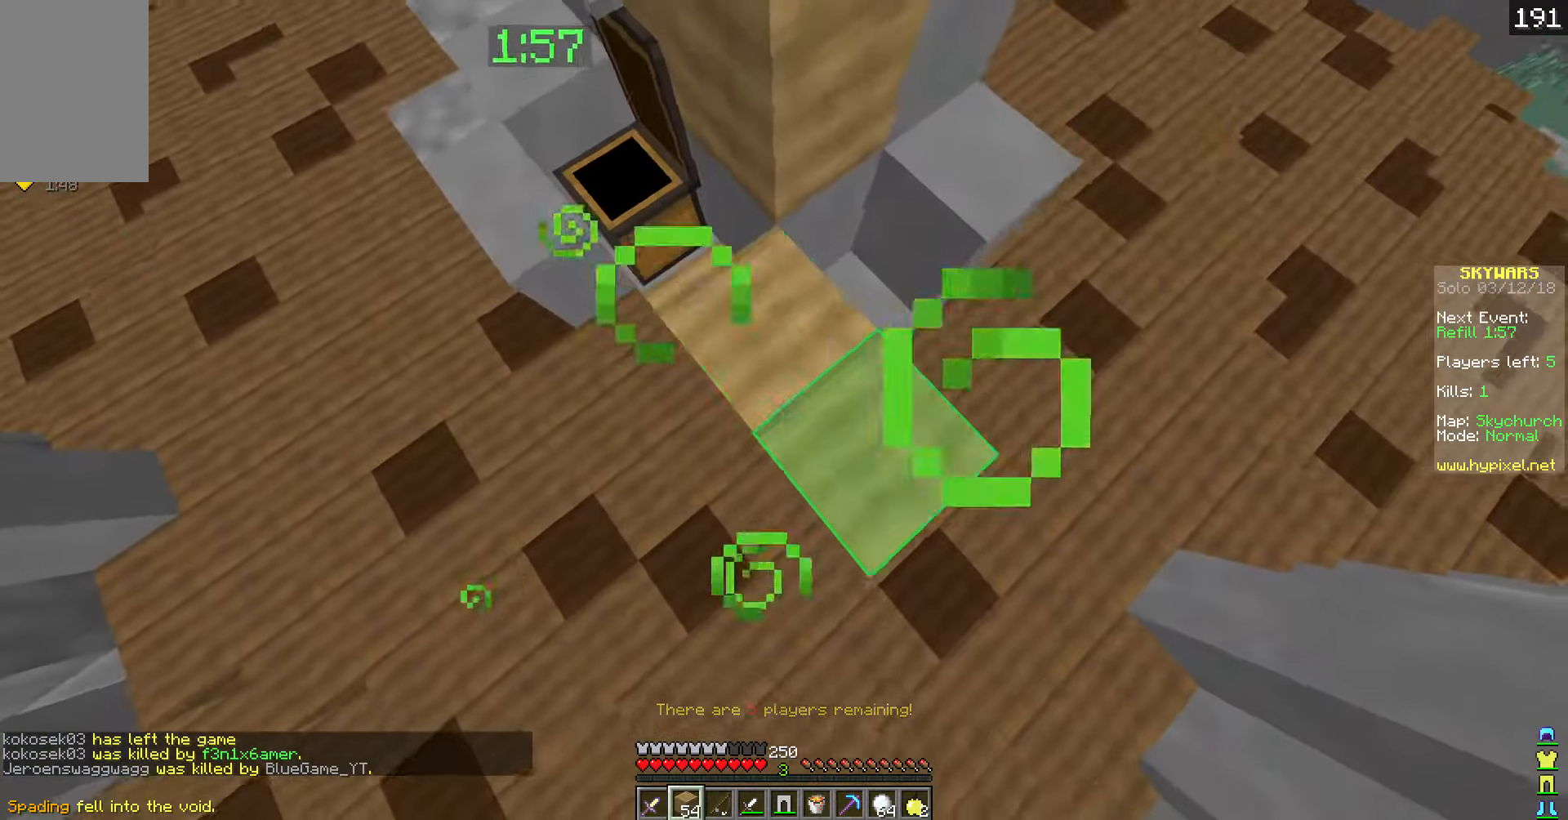
{"keys": ["a", "d", "s"], "events": [[100, "d", "up"], [151, "w", "down"], [201, "a", "down"], [351, "w", "up"], [402, "d", "down"], [452, "s", "down"]]}
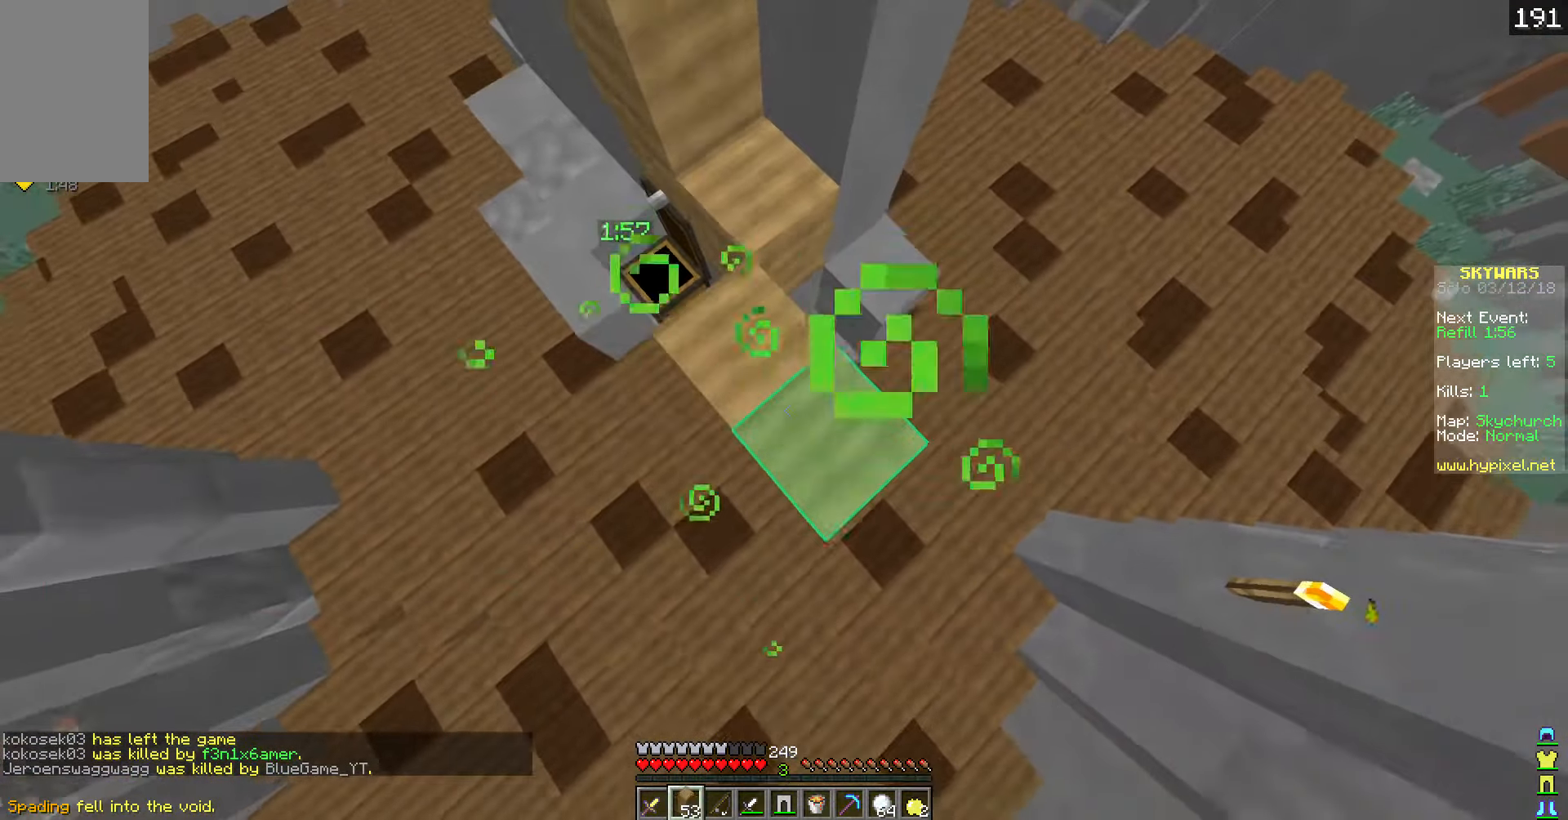
{"keys": ["a", "d", "s"], "events": []}
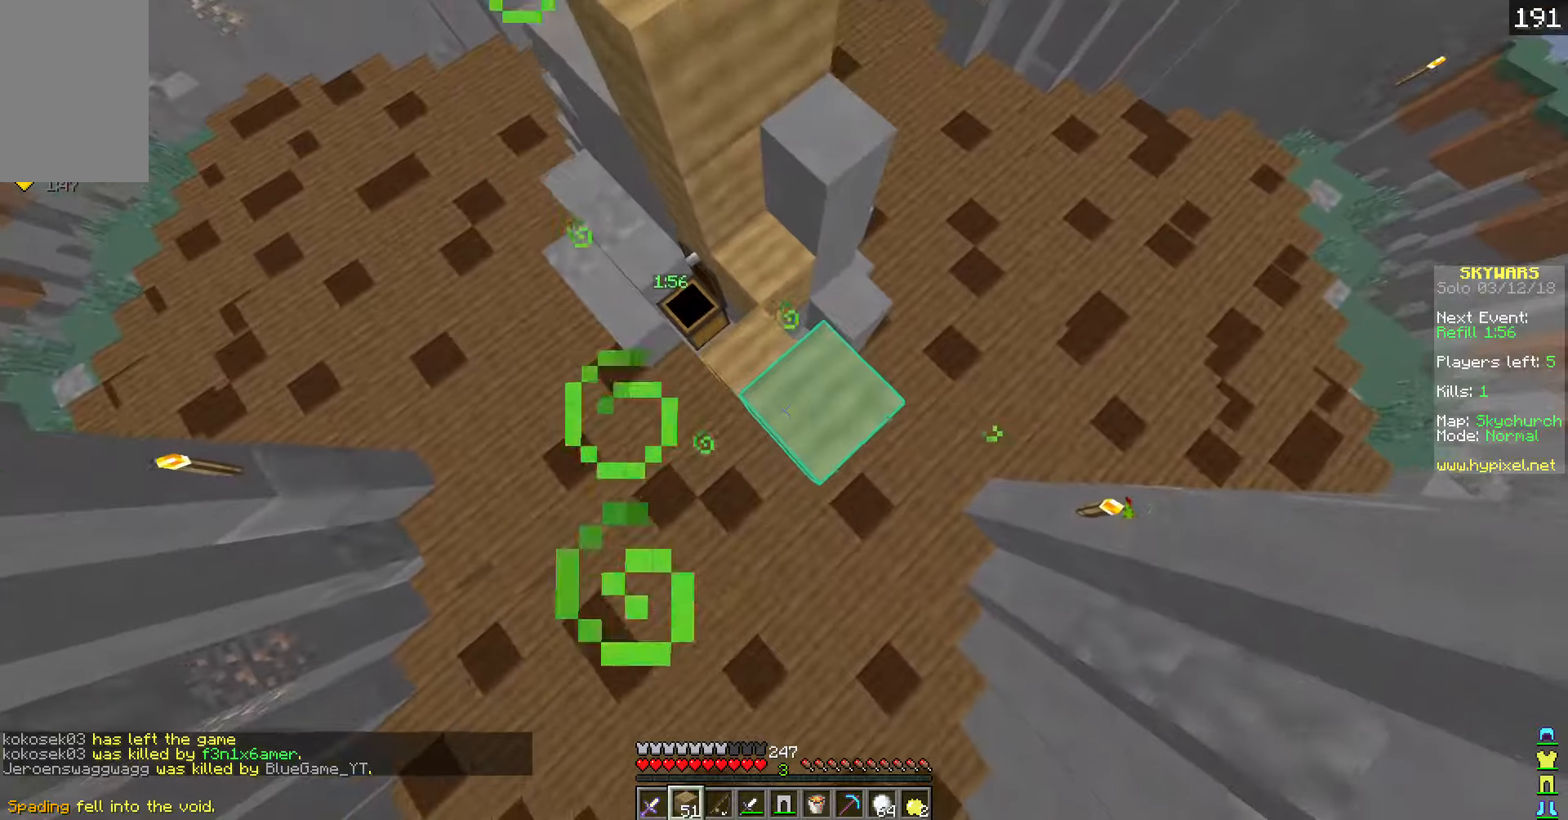
{"keys": ["a", "d", "s"], "events": [[50, "s", "up"], [150, "a", "up"], [150, "s", "down"], [251, "a", "down"]]}
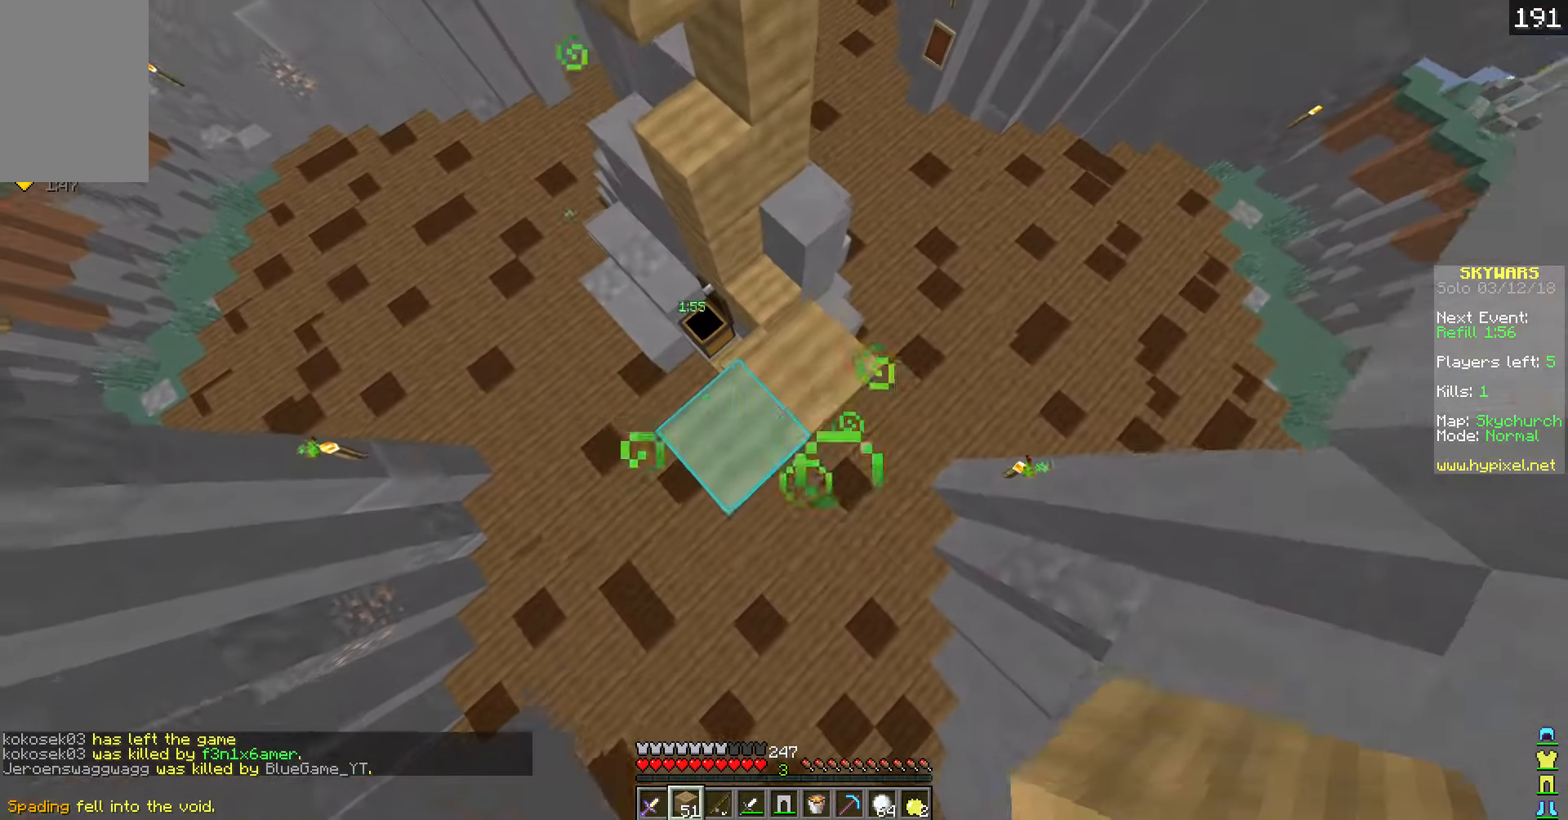
{"keys": ["a", "w"], "events": [[50, "d", "up"], [201, "s", "up"], [335, "w", "down"]]}
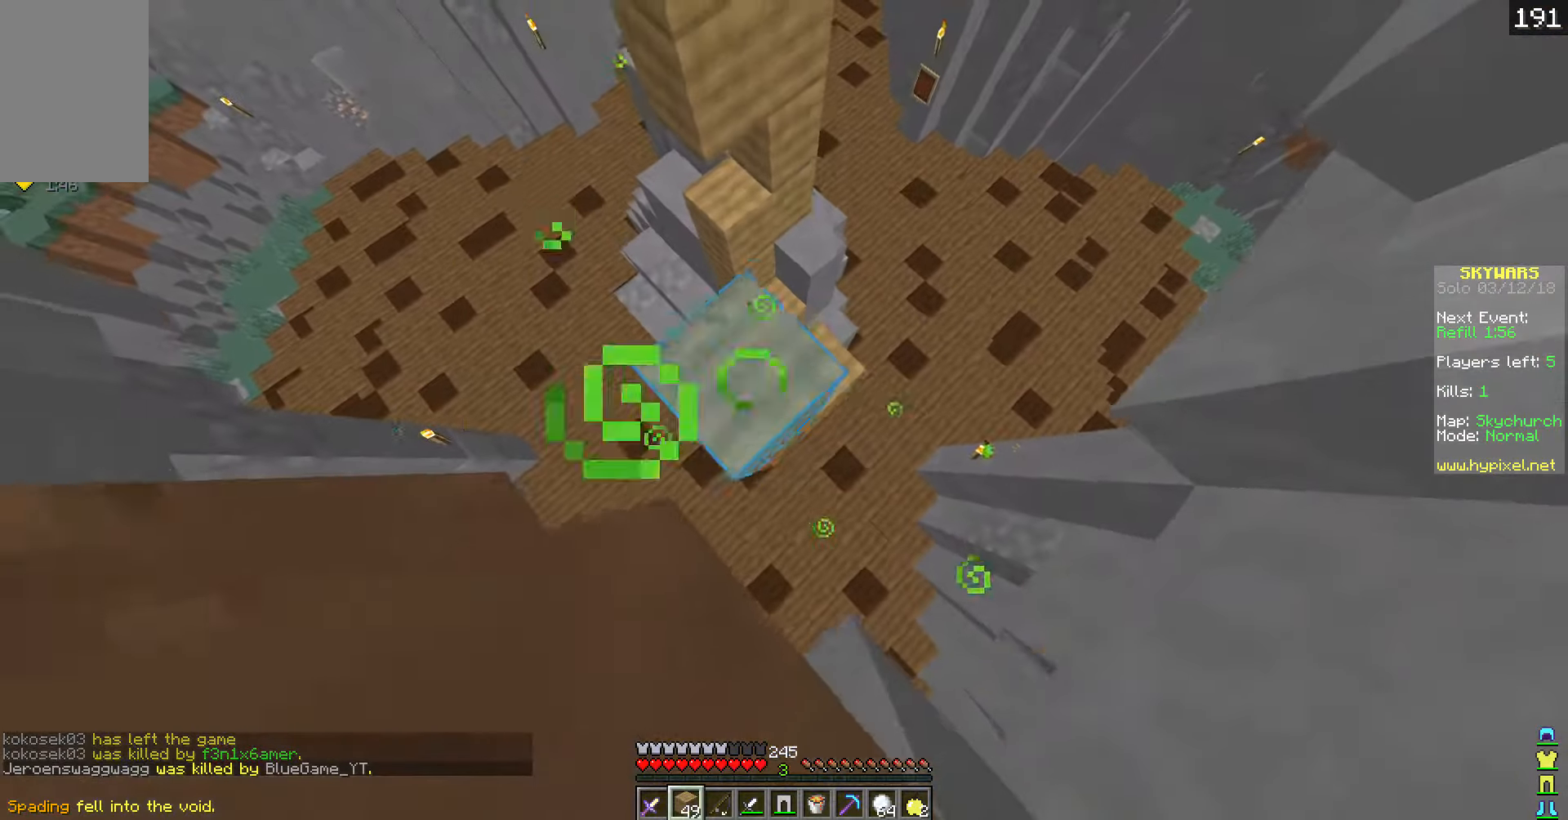
{"keys": [], "events": [[50, "w", "up"], [150, "d", "down"], [201, "a", "up"], [502, "d", "up"]]}
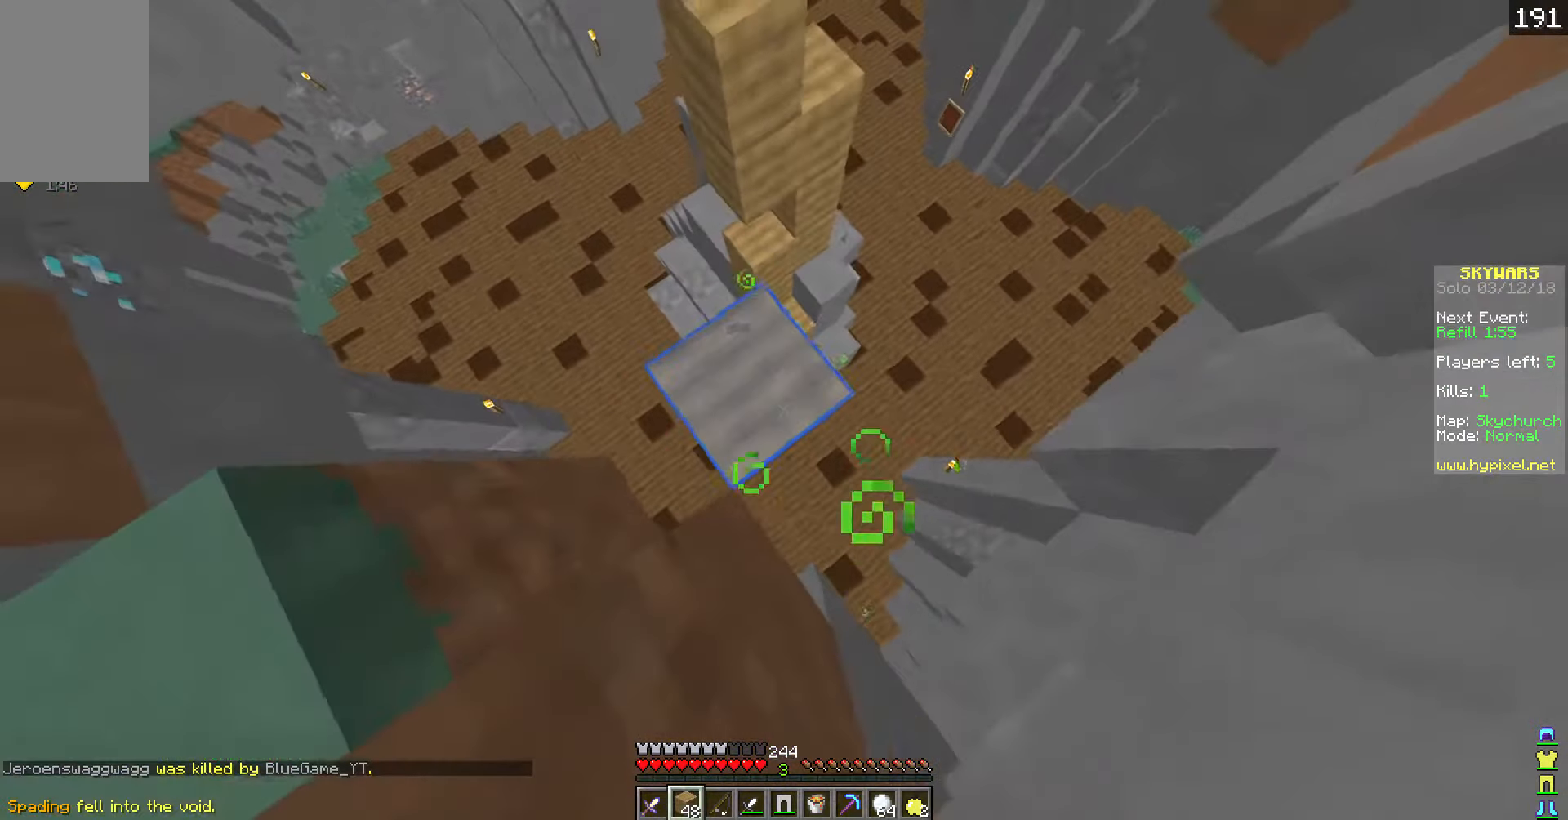
{"keys": [], "events": [[50, "a", "down"], [151, "a", "up"]]}
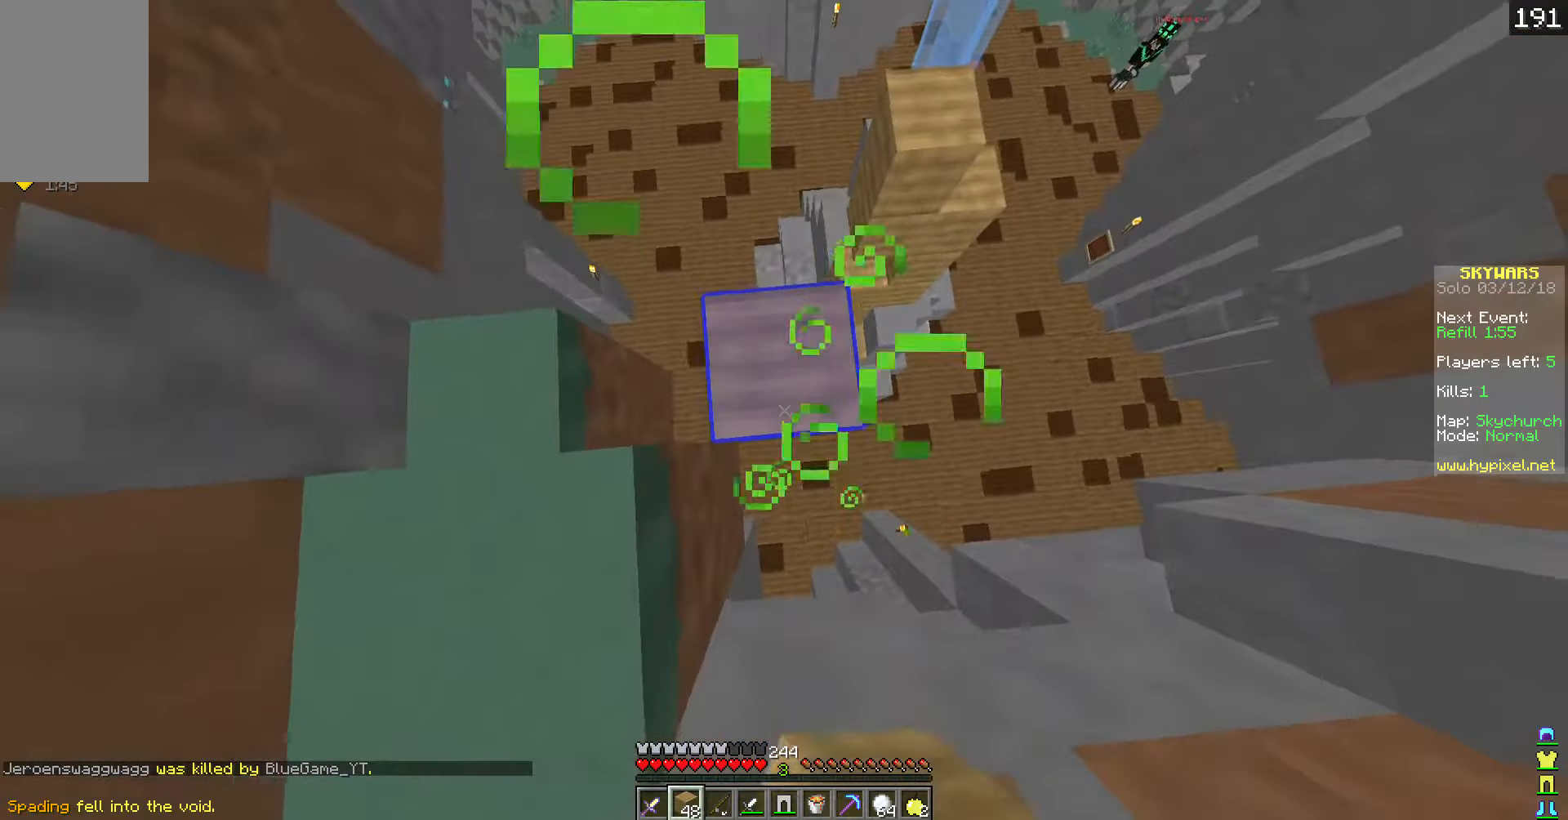
{"keys": [], "events": []}